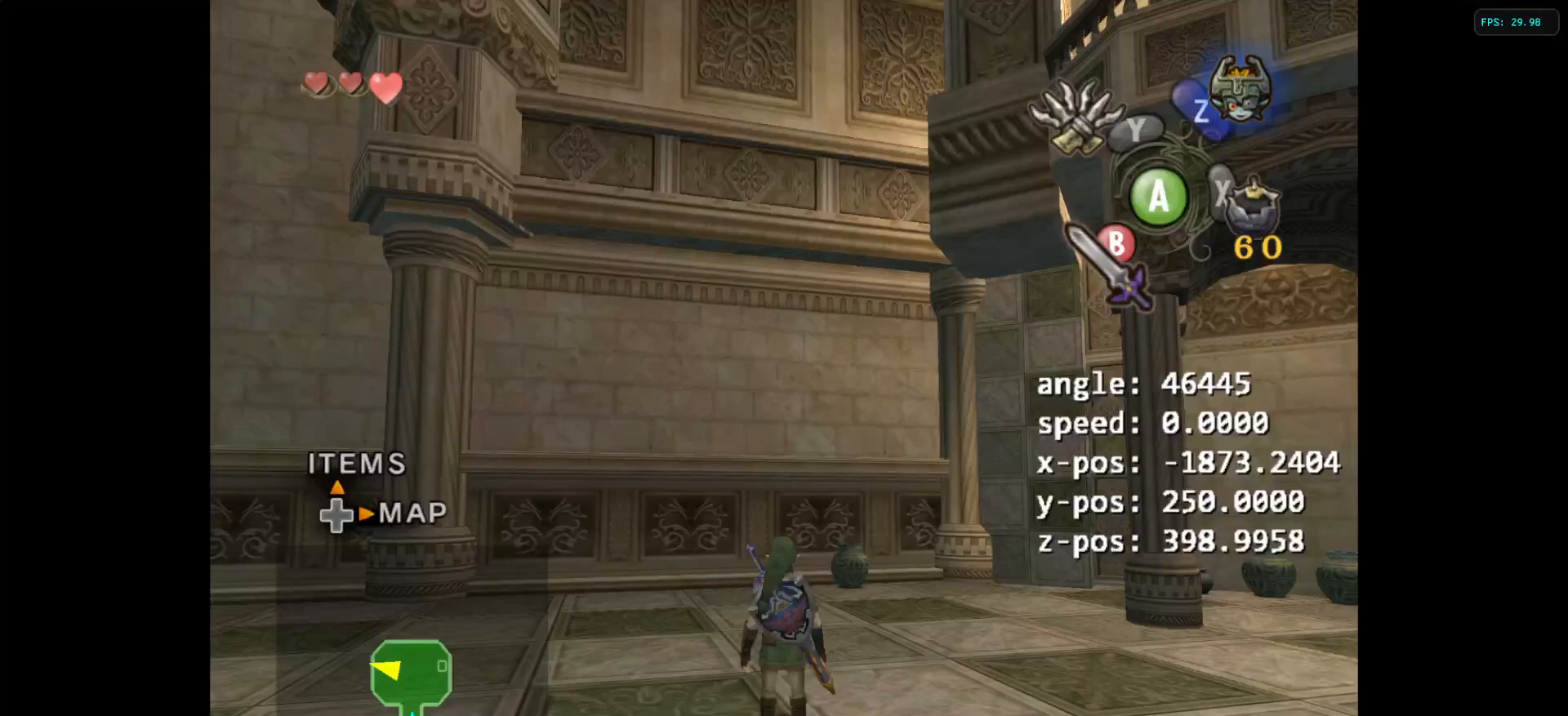
Gameplay with a controller (Nintendo layout); each line is a JSON object with the inputs held at the frame after it. "events" lists button and stick changes between this image and that frame as [ms after this image, input, new state], when the widget could be followed in between. Not read: L3 R3.
{"buttons": [], "left_stick": "center", "right_stick": "center", "events": []}
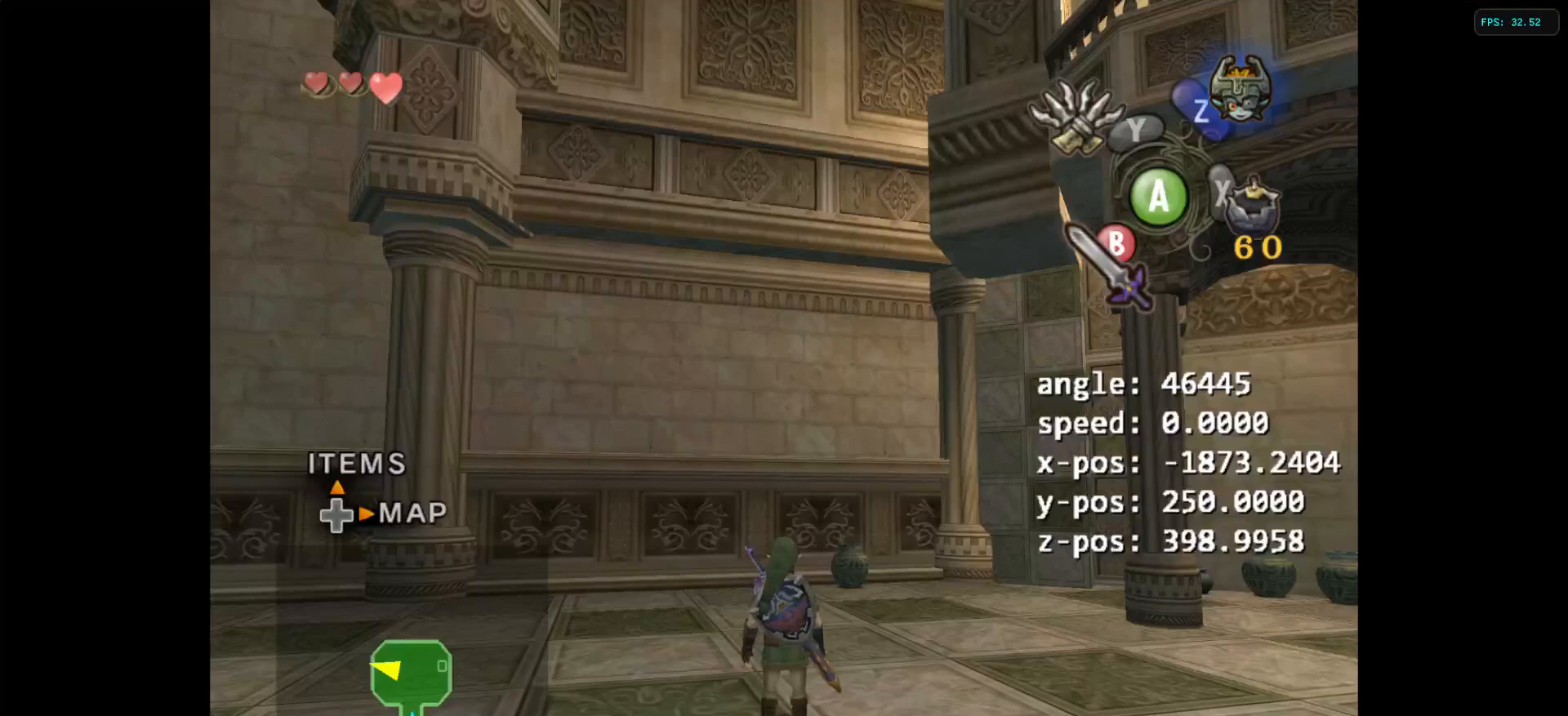
{"buttons": [], "left_stick": "up", "right_stick": "center"}
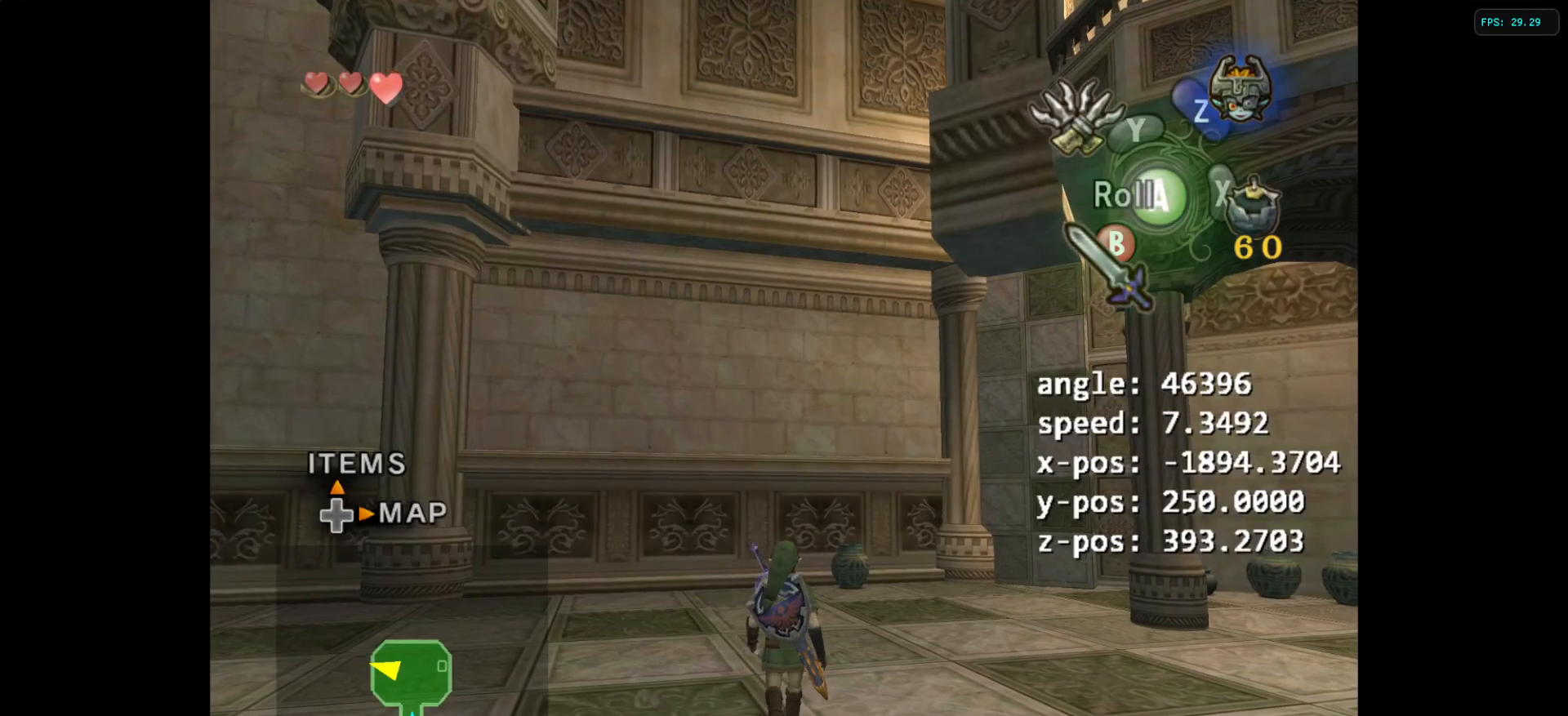
{"buttons": [], "left_stick": "up", "right_stick": "center", "events": [[150, "B", "down"], [200, "B", "up"], [317, "A", "down"], [400, "A", "up"]]}
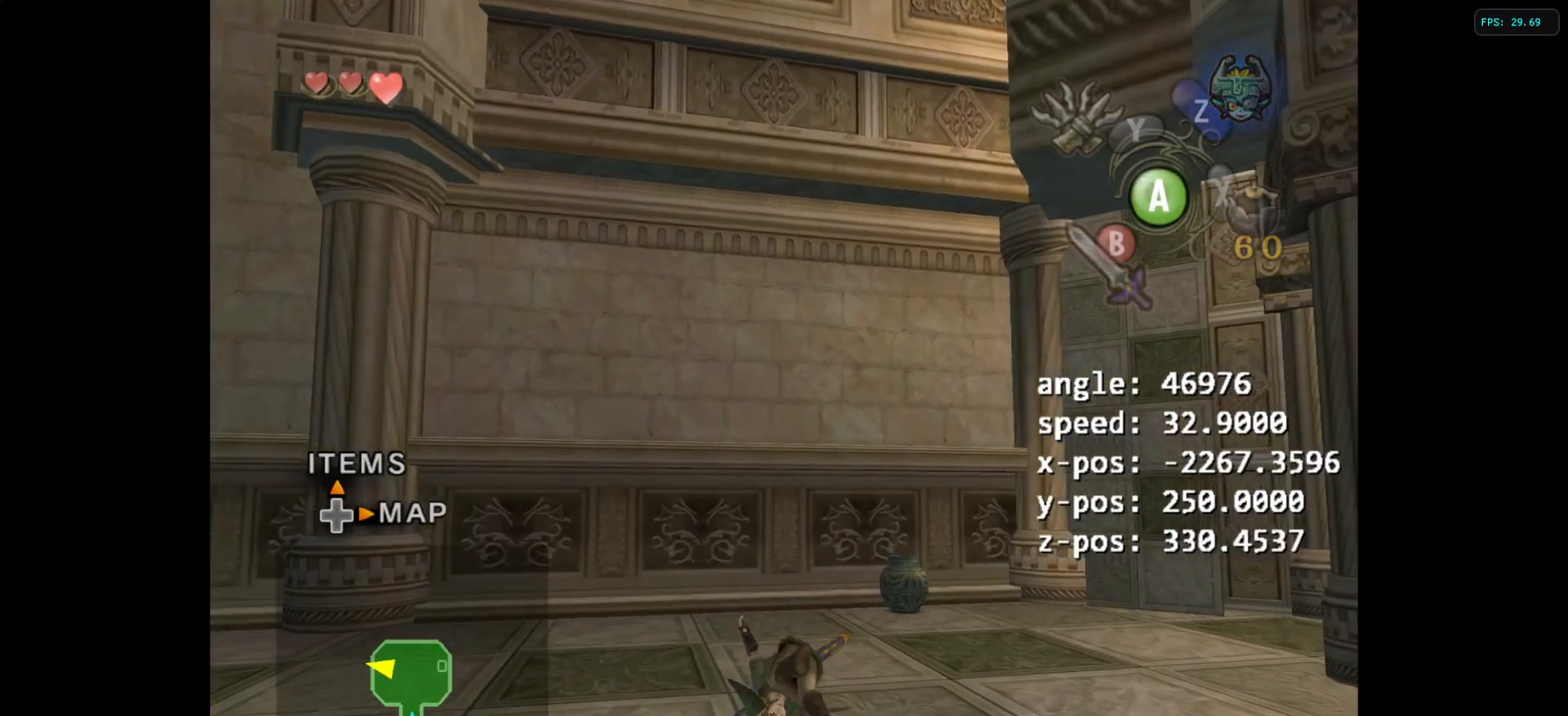
{"buttons": [], "left_stick": "up", "right_stick": "center", "events": []}
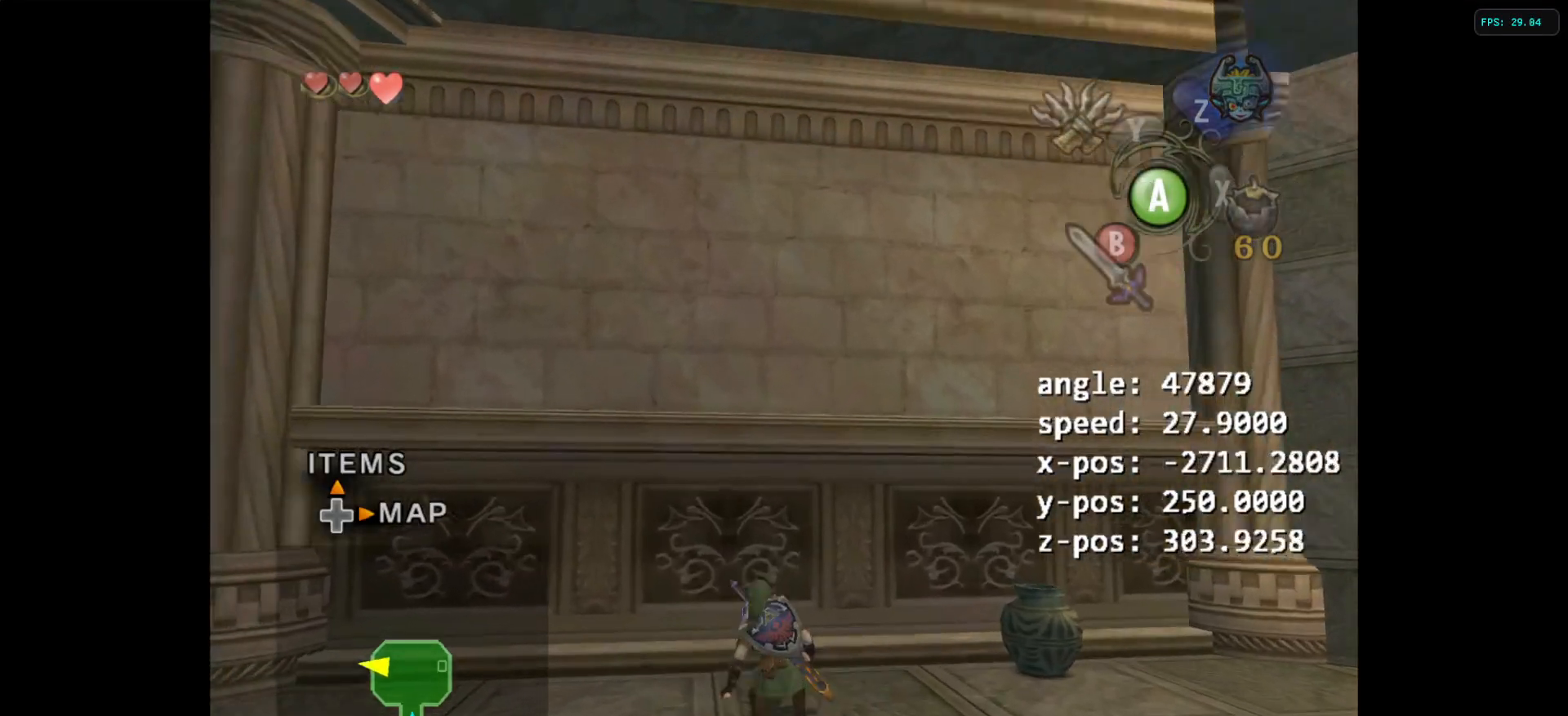
{"buttons": ["L1"], "left_stick": "center", "right_stick": "center", "events": [[17, "left_stick", "up-right"], [133, "left_stick", "right"], [283, "L1", "down"], [283, "left_stick", "center"]]}
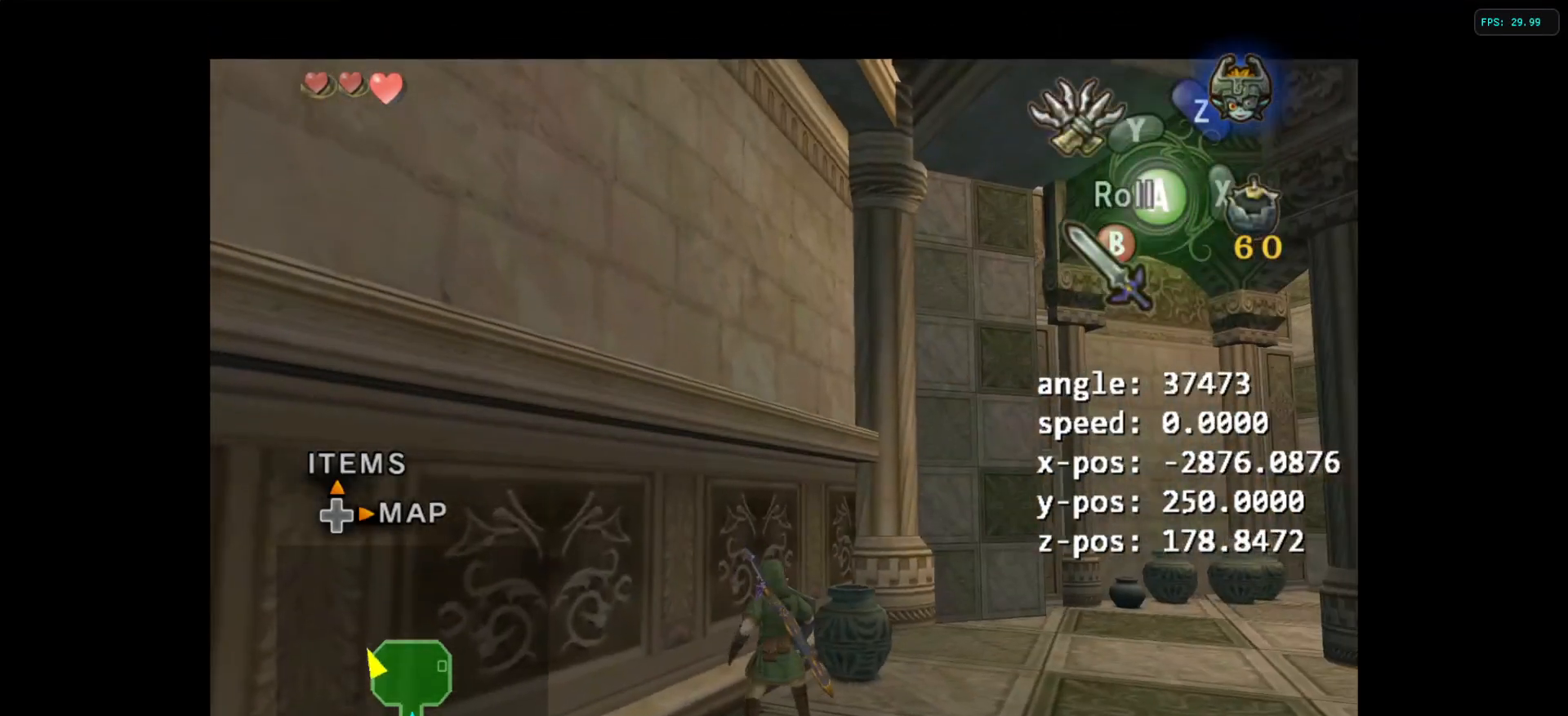
{"buttons": ["L1"], "left_stick": "center", "right_stick": "center", "events": [[117, "L1", "up"], [233, "left_stick", "down"], [317, "left_stick", "center"], [383, "L1", "down"]]}
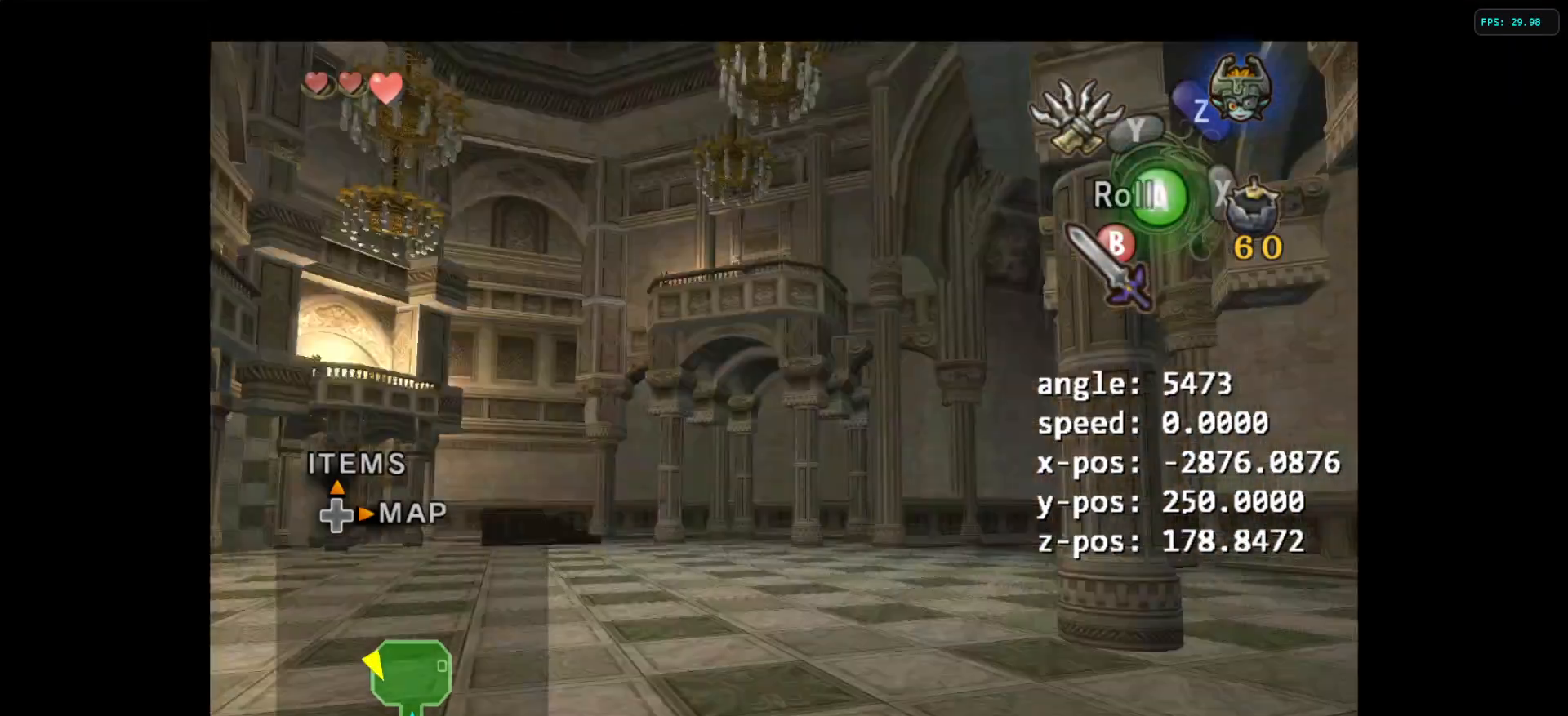
{"buttons": ["L1"], "left_stick": "center", "right_stick": "center", "events": []}
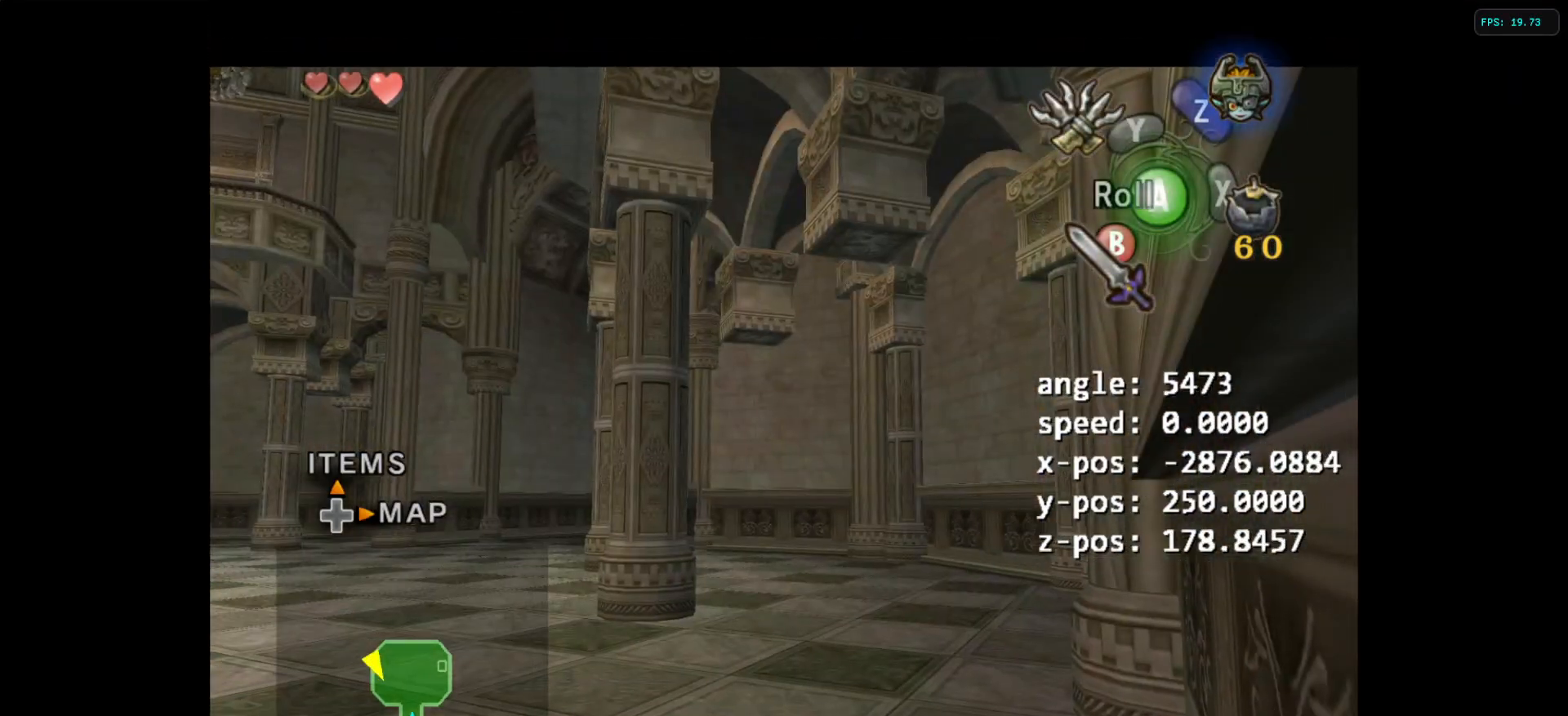
{"buttons": [], "left_stick": "center", "right_stick": "center", "events": [[150, "L1", "up"]]}
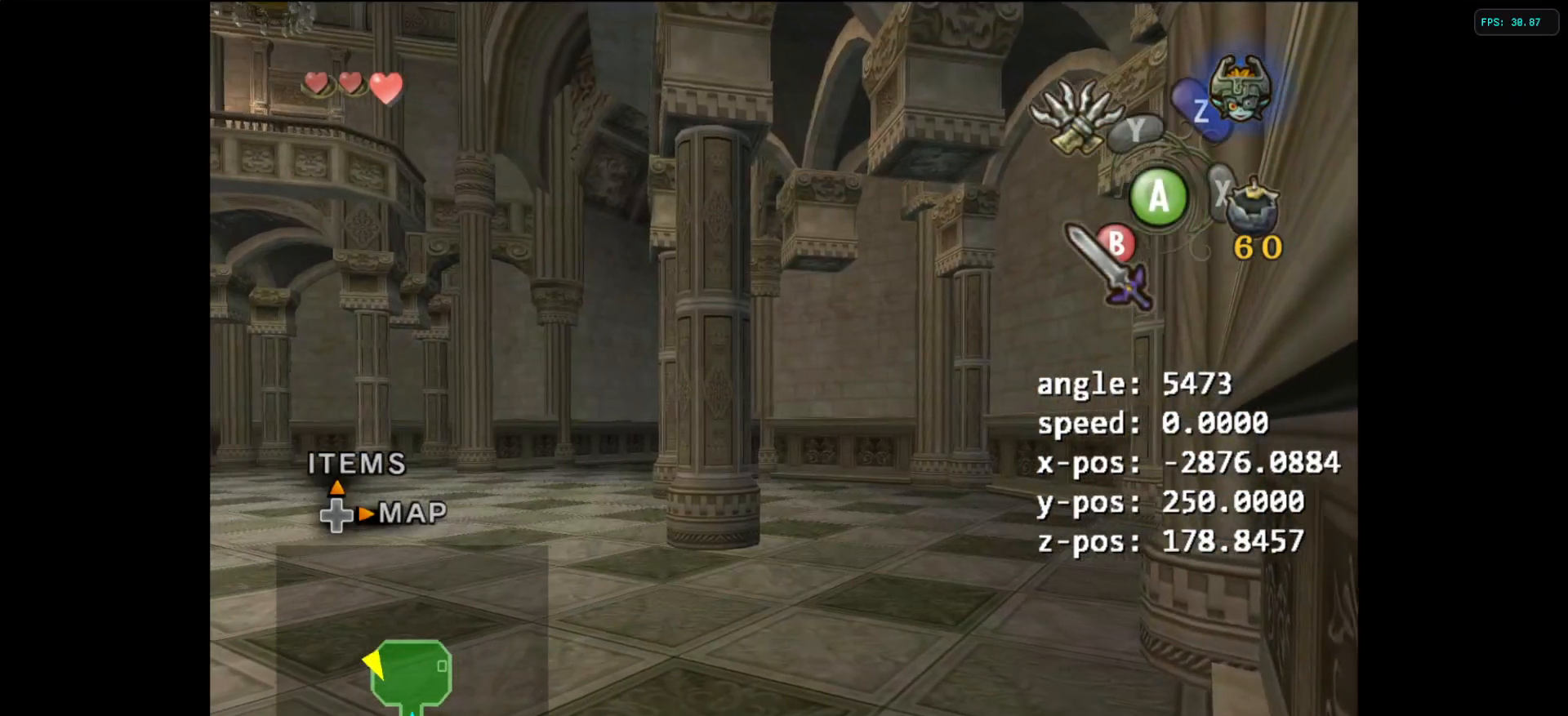
{"buttons": ["L1"], "left_stick": "center", "right_stick": "center", "events": [[50, "L1", "down"], [233, "left_stick", "down"], [350, "A", "down"], [417, "A", "up"], [417, "left_stick", "center"]]}
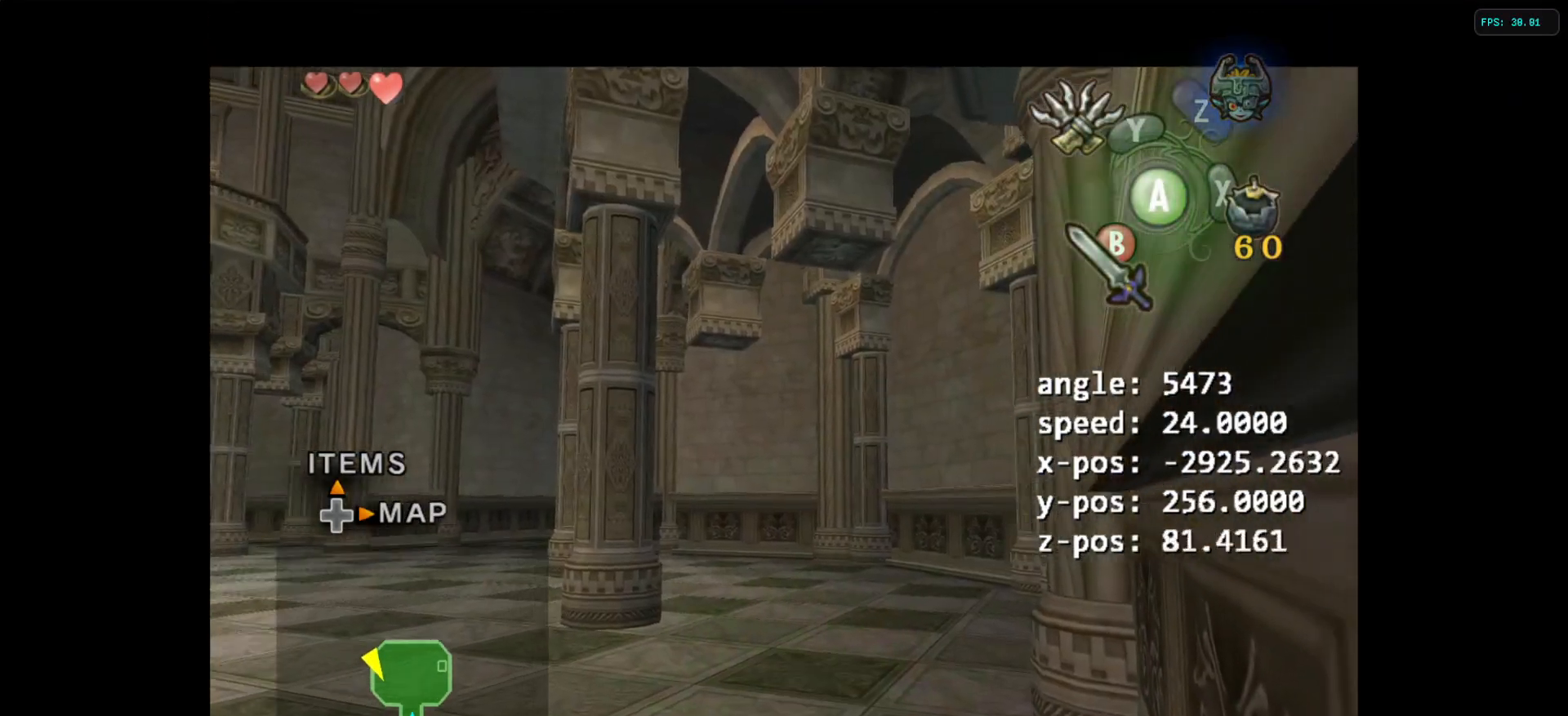
{"buttons": [], "left_stick": "center", "right_stick": "center", "events": [[283, "L1", "up"]]}
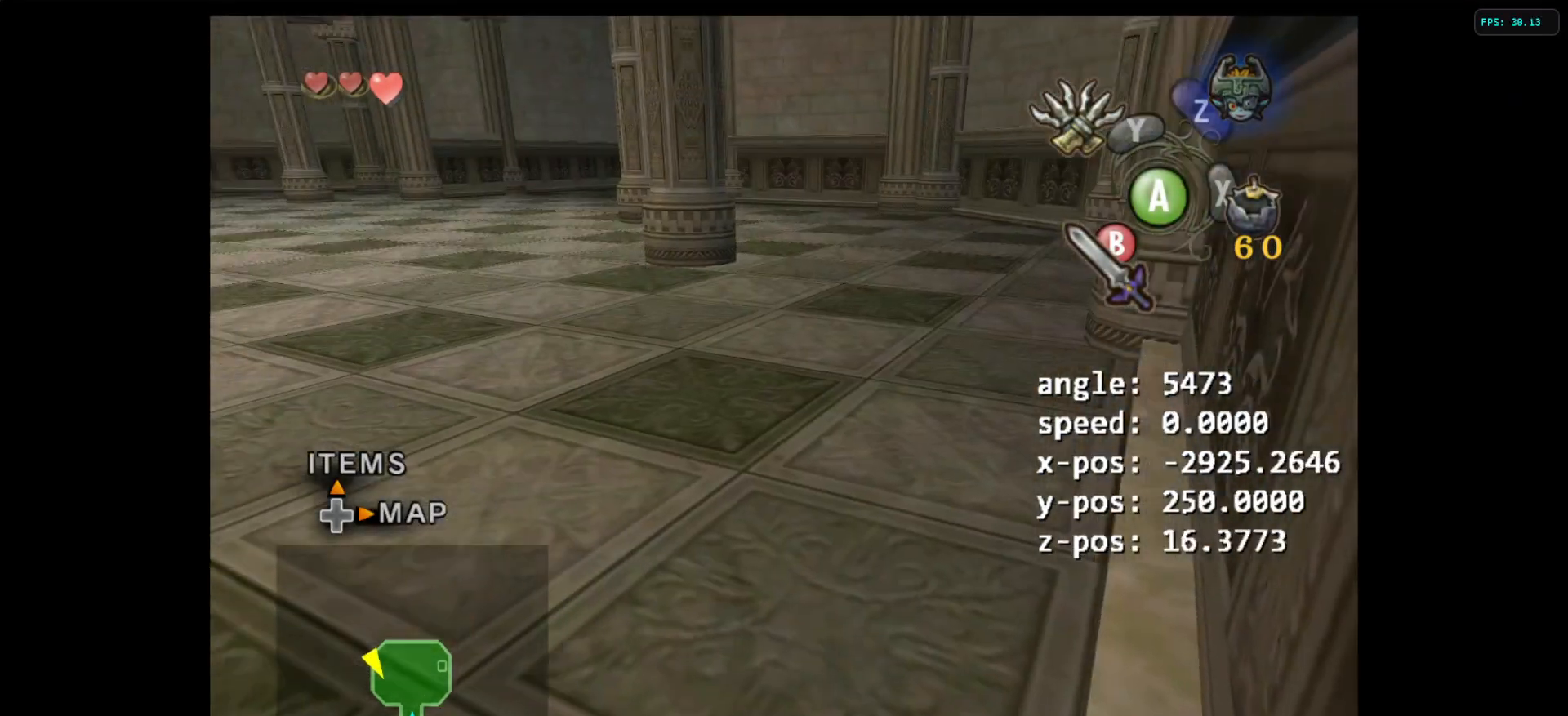
{"buttons": ["Y"], "left_stick": "down", "right_stick": "center", "events": [[33, "right_stick", "up"], [200, "Y", "down"], [200, "right_stick", "center"], [217, "left_stick", "down"]]}
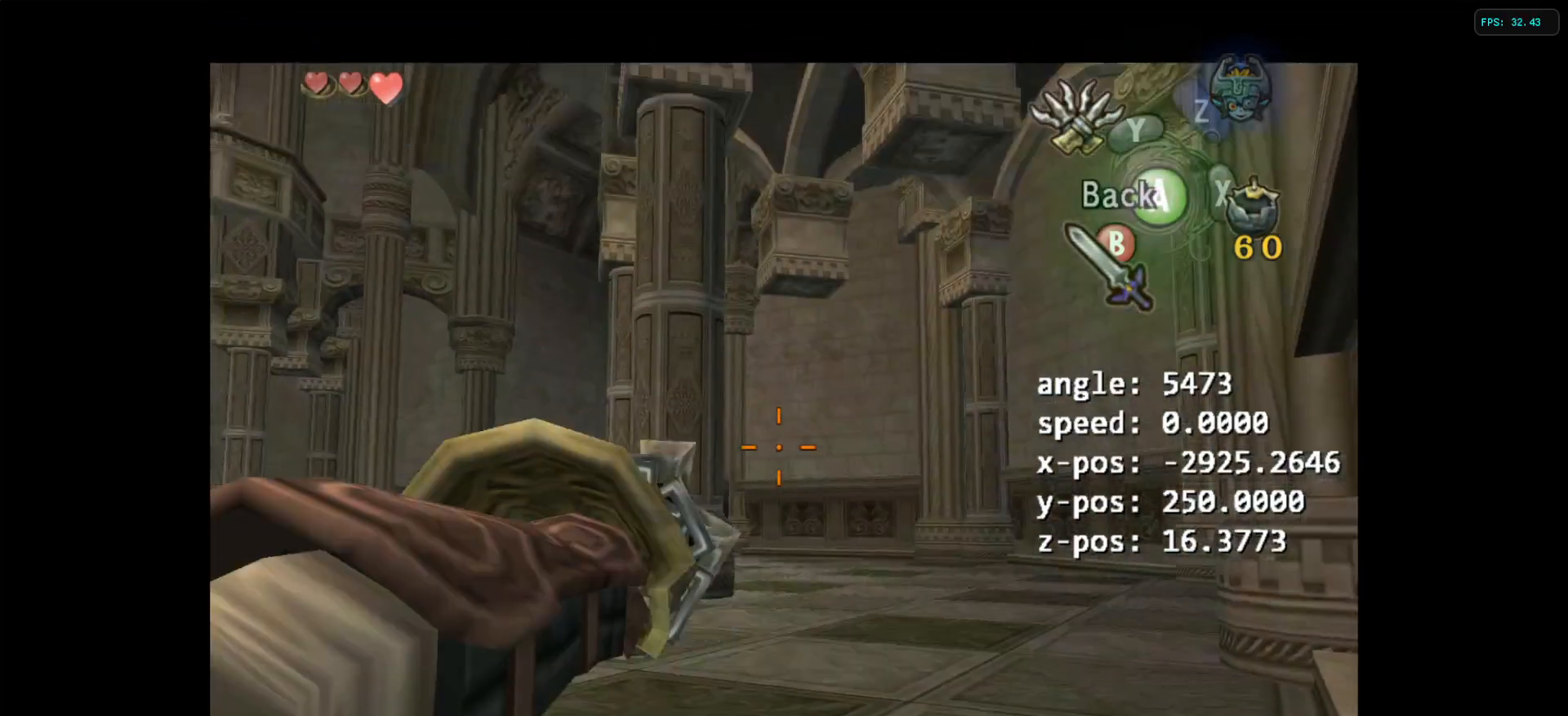
{"buttons": ["Y"], "left_stick": "down", "right_stick": "center", "events": []}
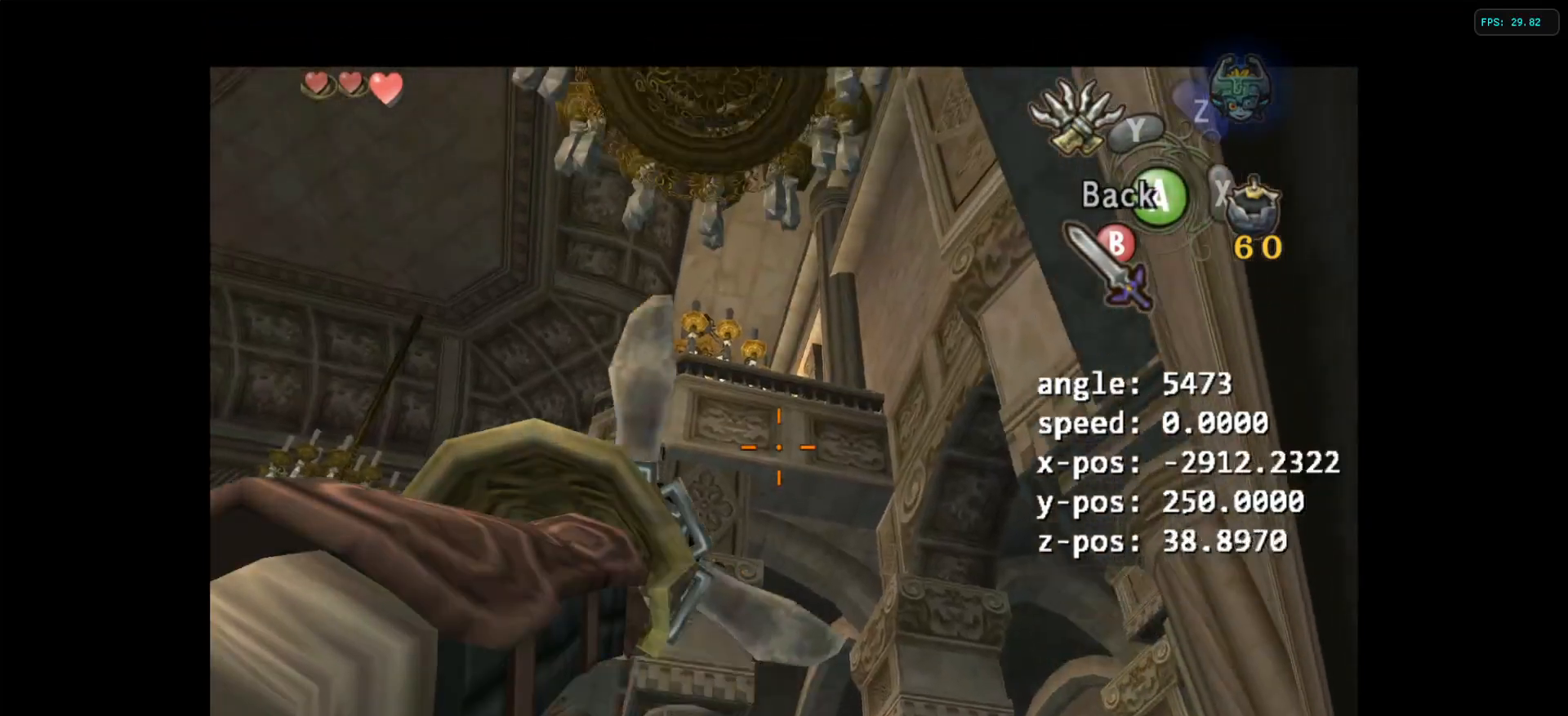
{"buttons": ["Y"], "left_stick": "down-left", "right_stick": "center", "events": [[150, "left_stick", "center"], [417, "left_stick", "left"], [483, "left_stick", "down-left"]]}
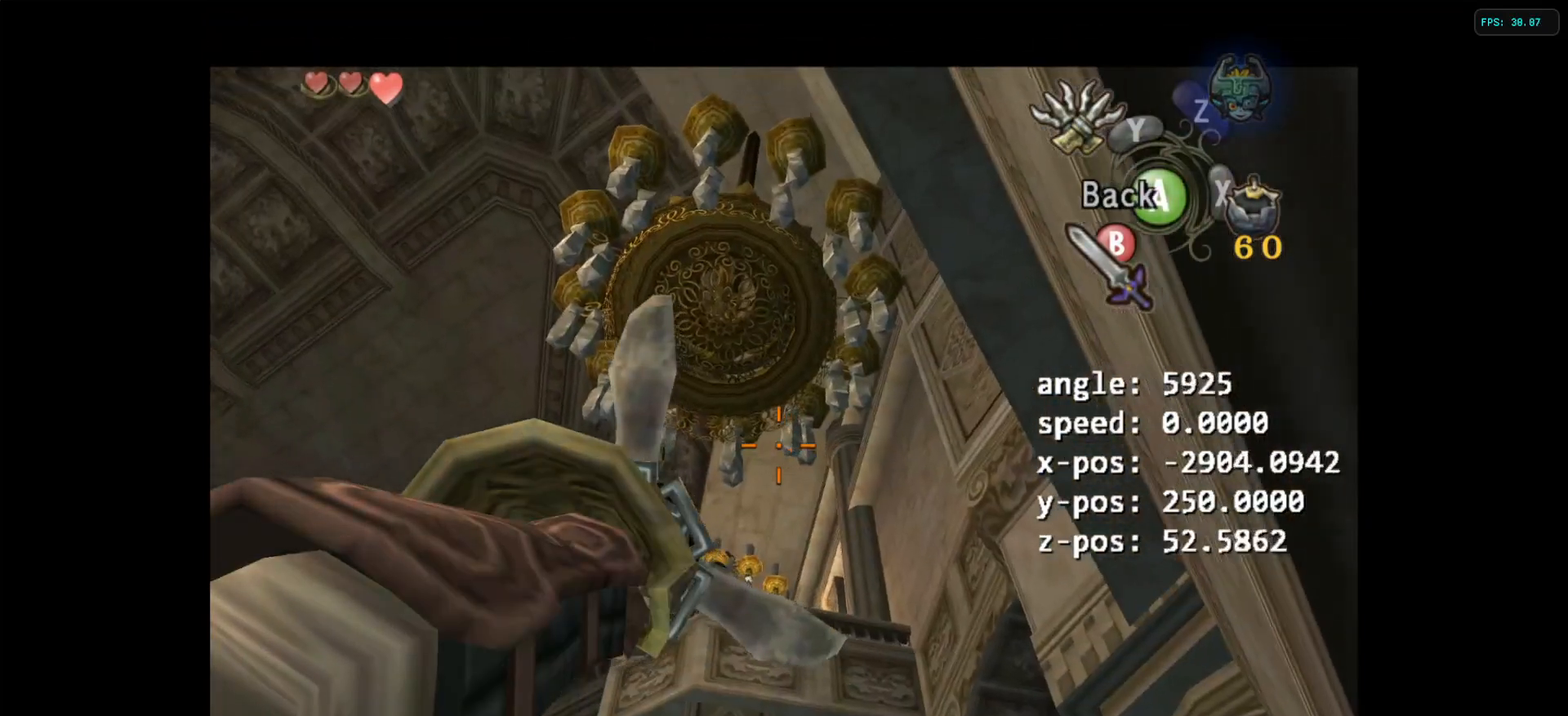
{"buttons": ["Y"], "left_stick": "down-left", "right_stick": "center", "events": [[117, "left_stick", "center"], [267, "left_stick", "down-left"]]}
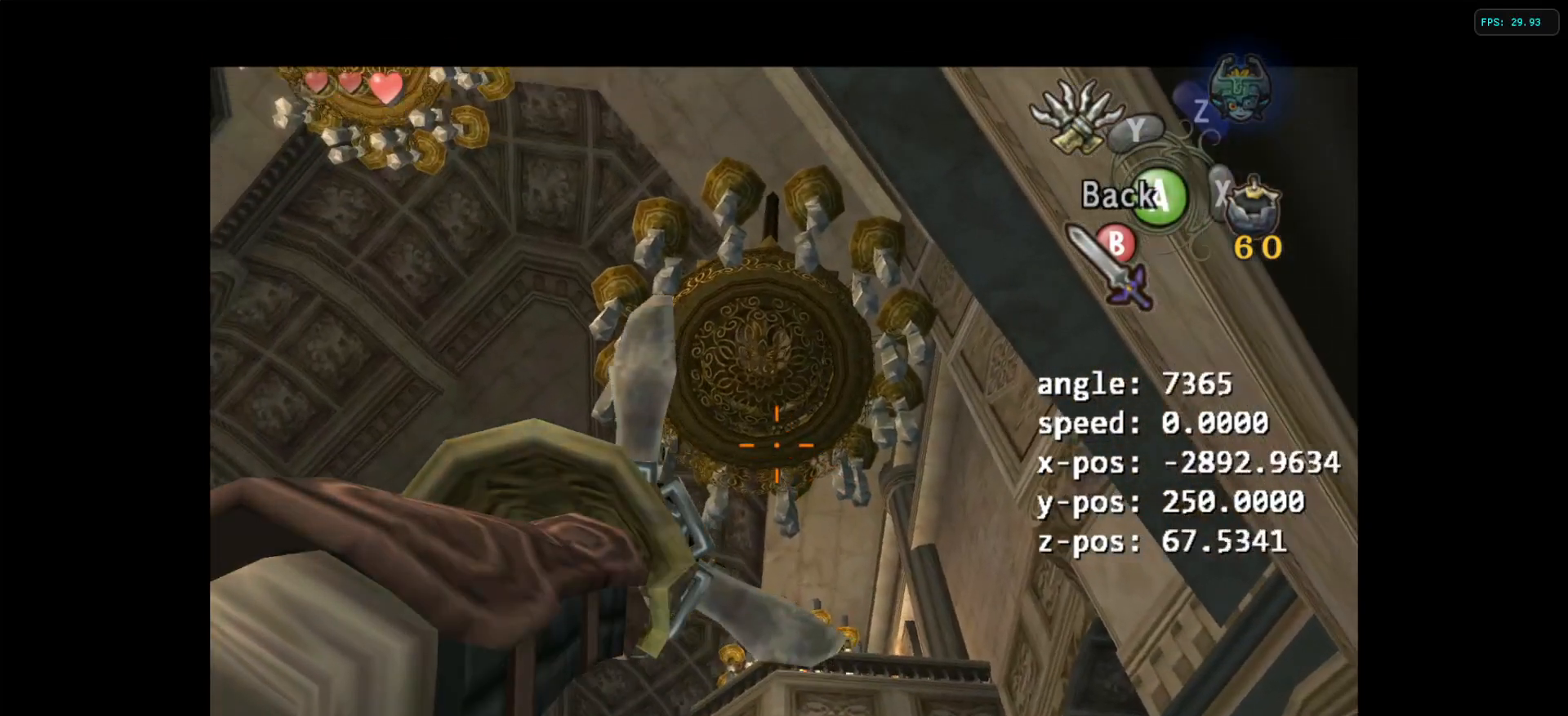
{"buttons": ["Y"], "left_stick": "center", "right_stick": "center", "events": [[50, "left_stick", "center"]]}
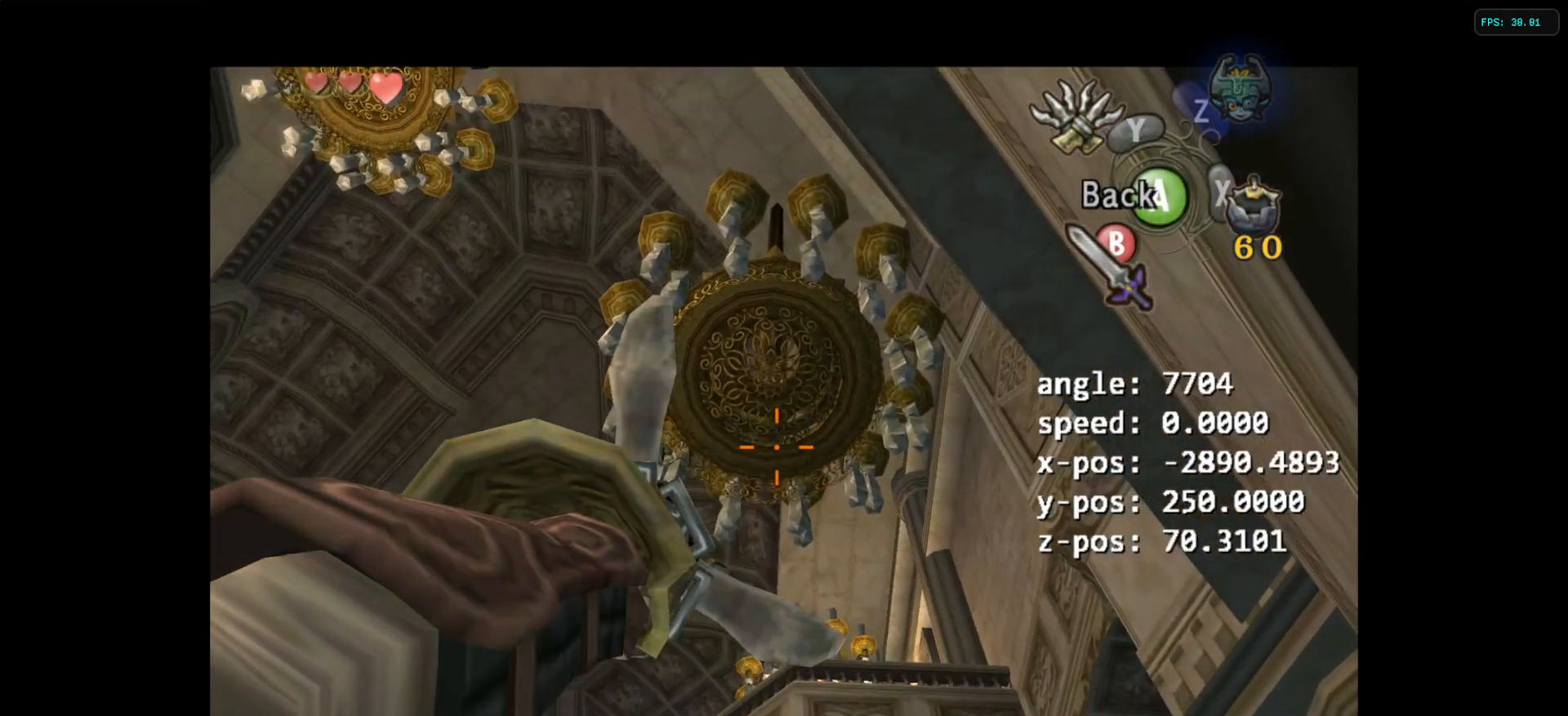
{"buttons": ["Y"], "left_stick": "center", "right_stick": "center", "events": []}
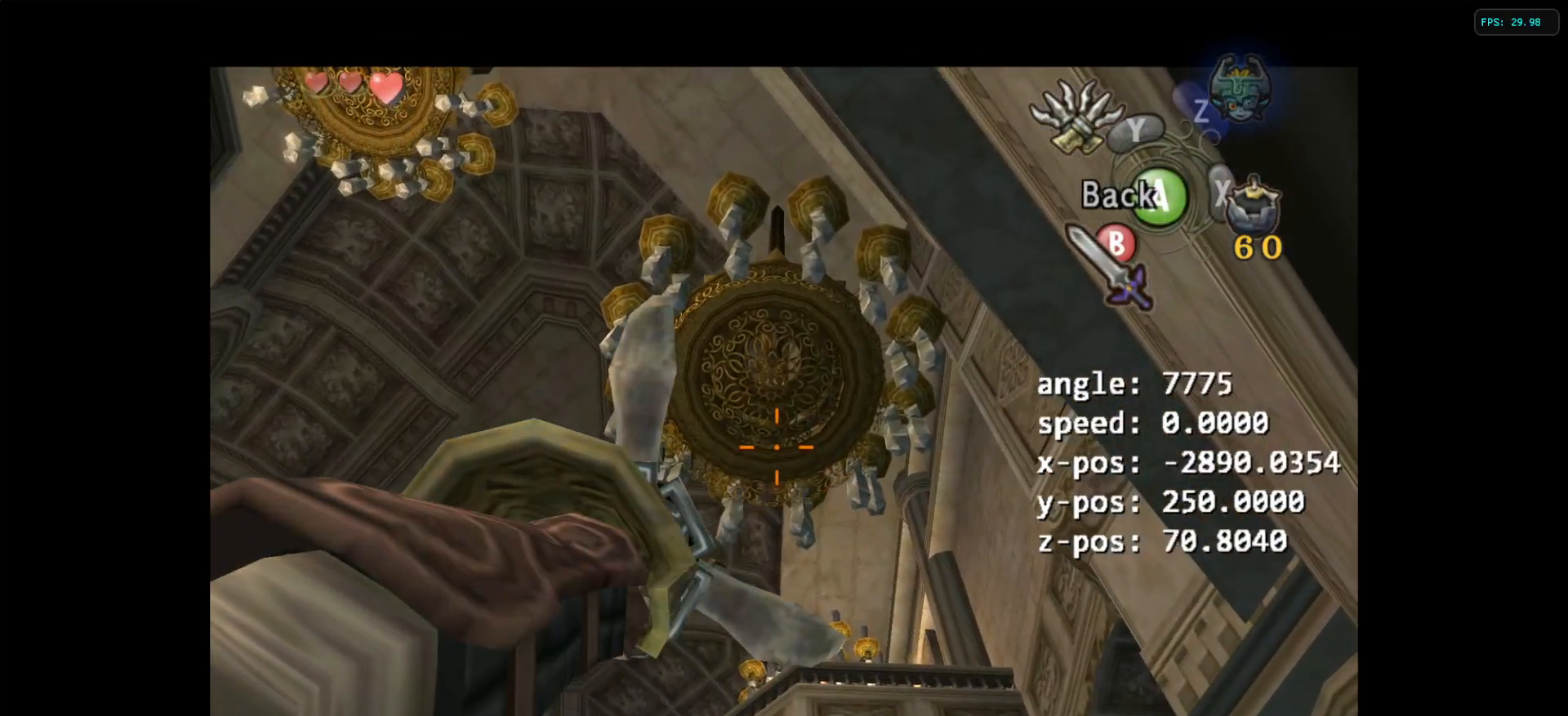
{"buttons": ["Y"], "left_stick": "center", "right_stick": "center", "events": []}
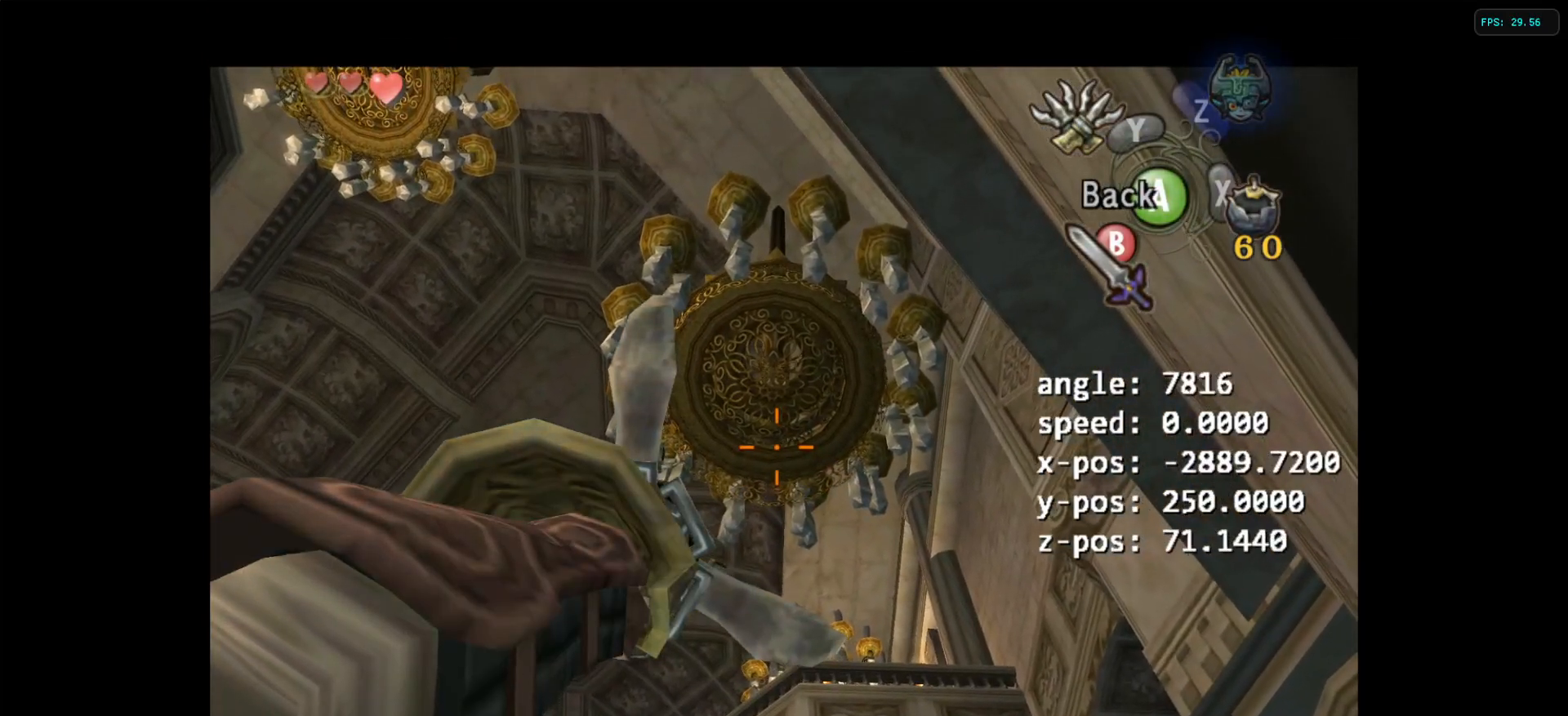
{"buttons": ["Y"], "left_stick": "center", "right_stick": "center", "events": []}
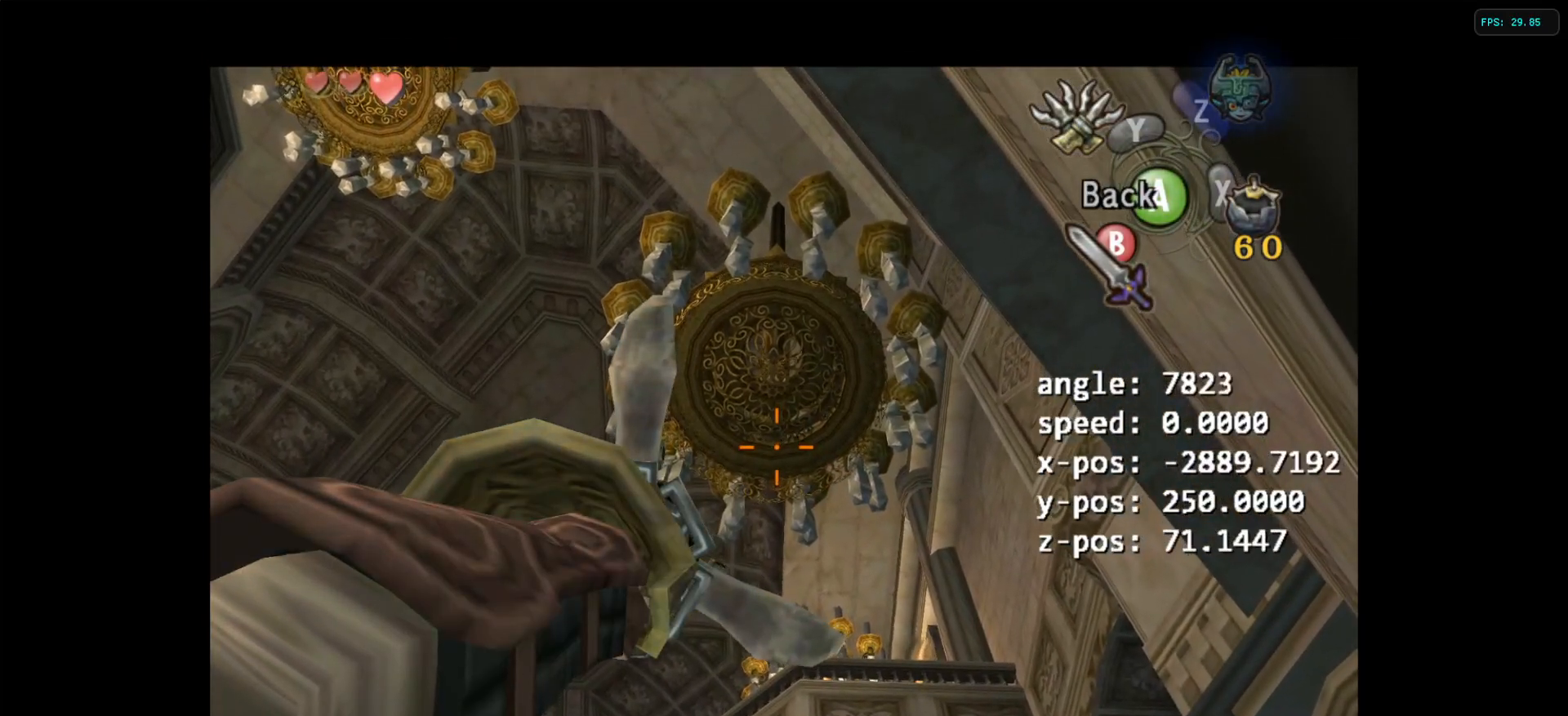
{"buttons": ["Y"], "left_stick": "center", "right_stick": "center", "events": []}
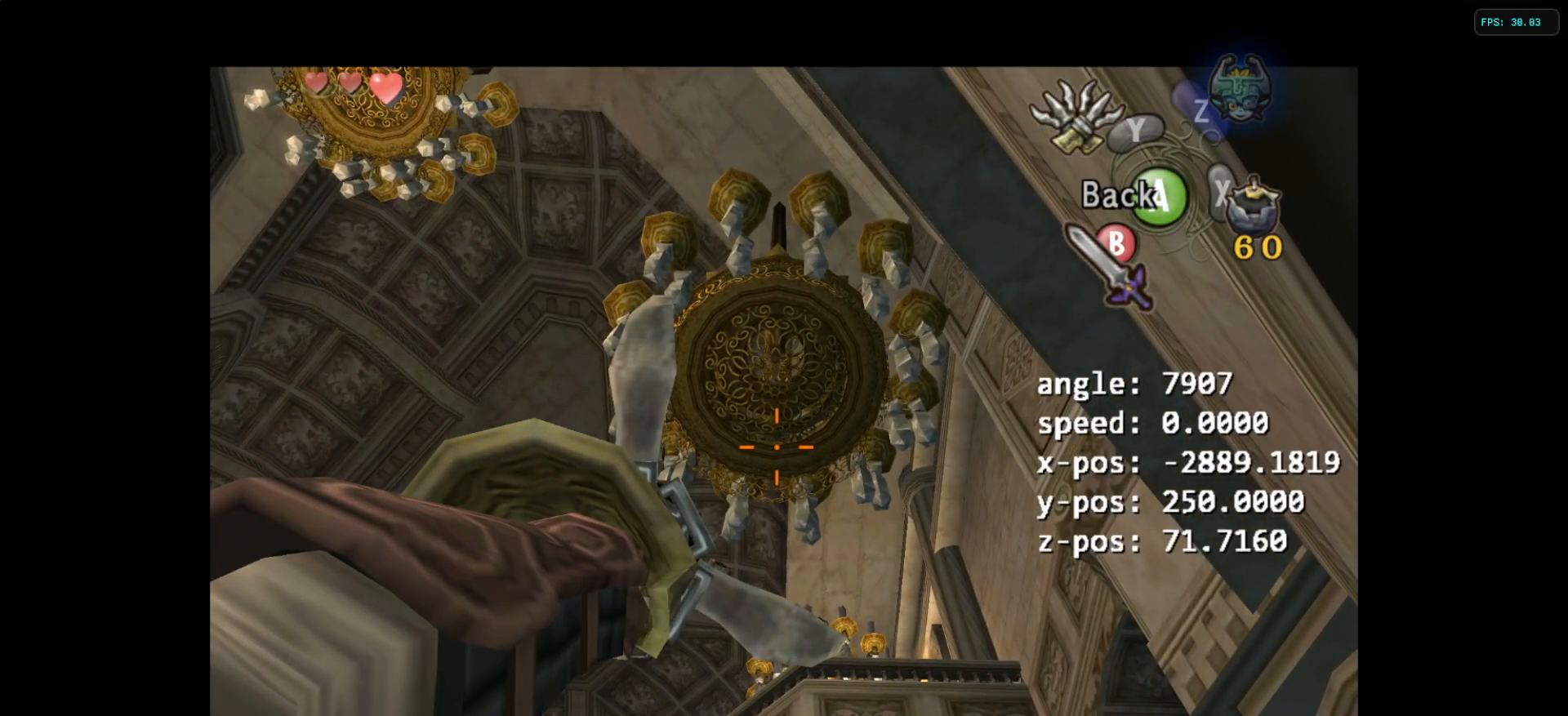
{"buttons": ["Y"], "left_stick": "center", "right_stick": "center", "events": []}
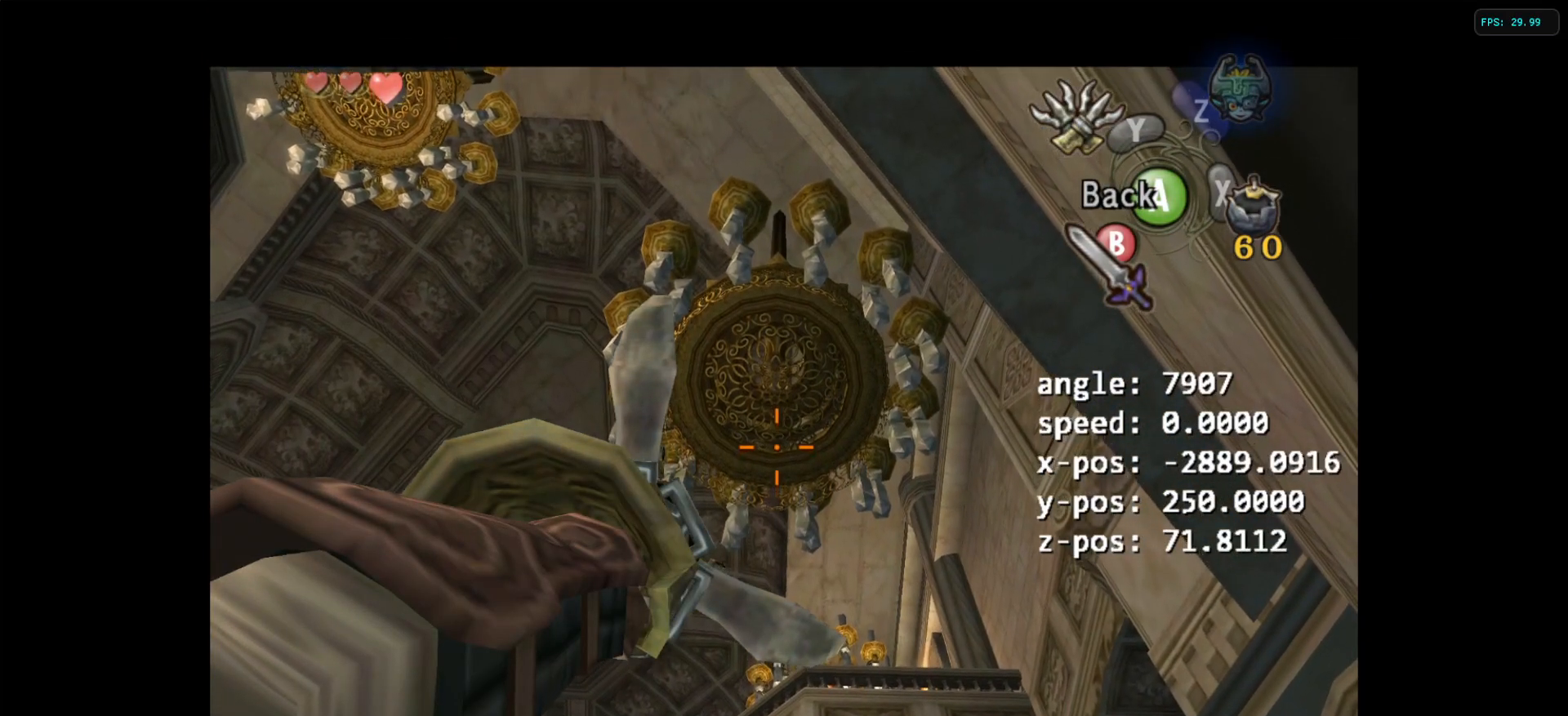
{"buttons": ["Y"], "left_stick": "center", "right_stick": "center", "events": []}
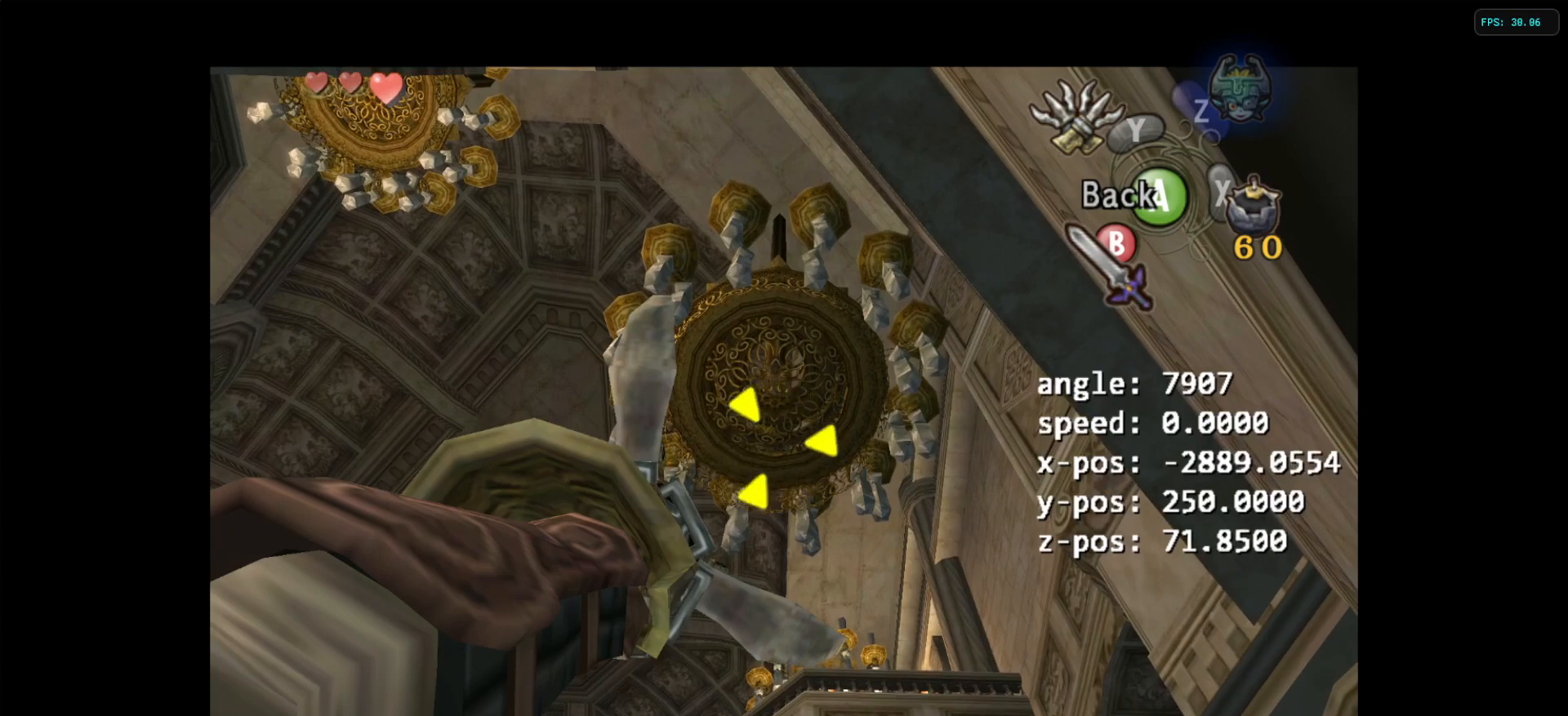
{"buttons": ["Y"], "left_stick": "center", "right_stick": "center", "events": []}
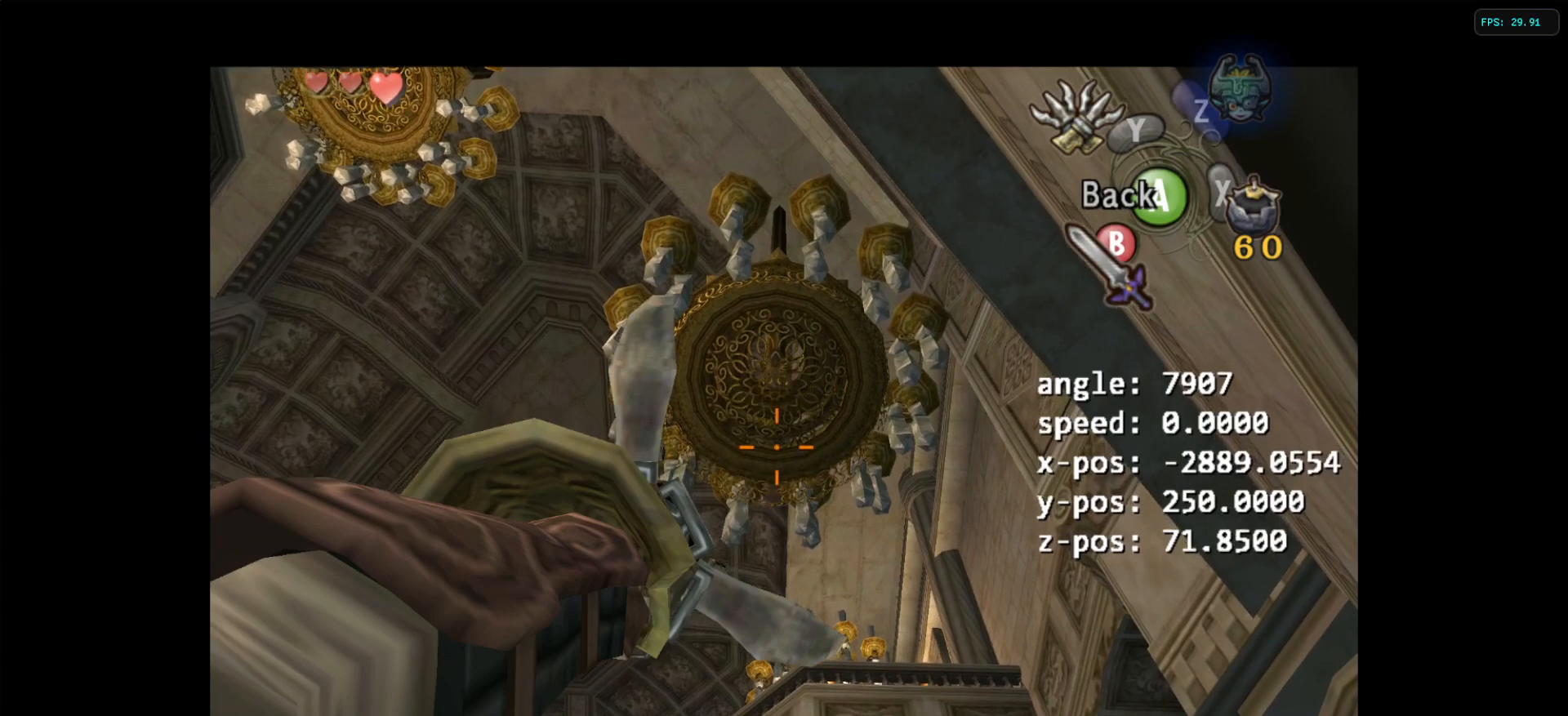
{"buttons": ["Y"], "left_stick": "center", "right_stick": "center", "events": []}
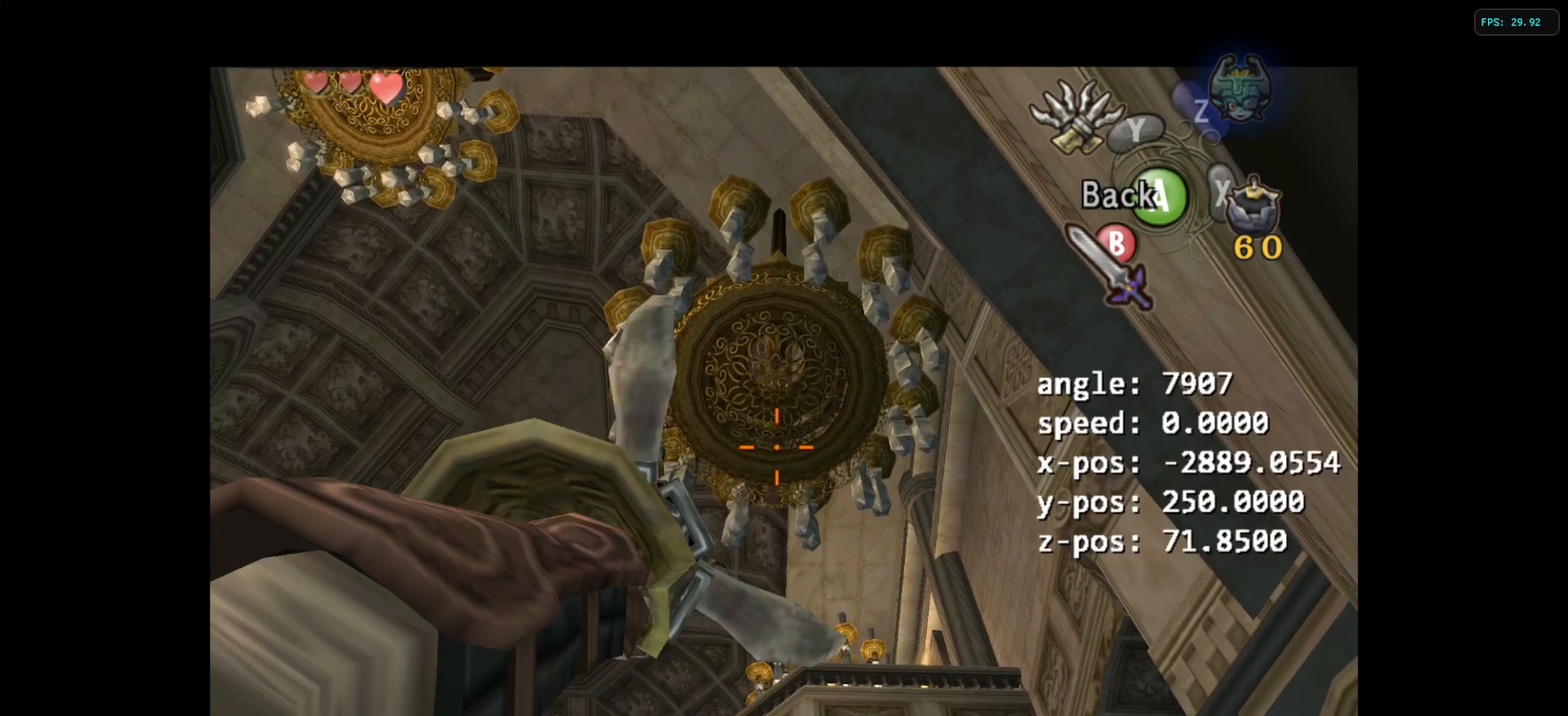
{"buttons": ["Y"], "left_stick": "center", "right_stick": "center", "events": []}
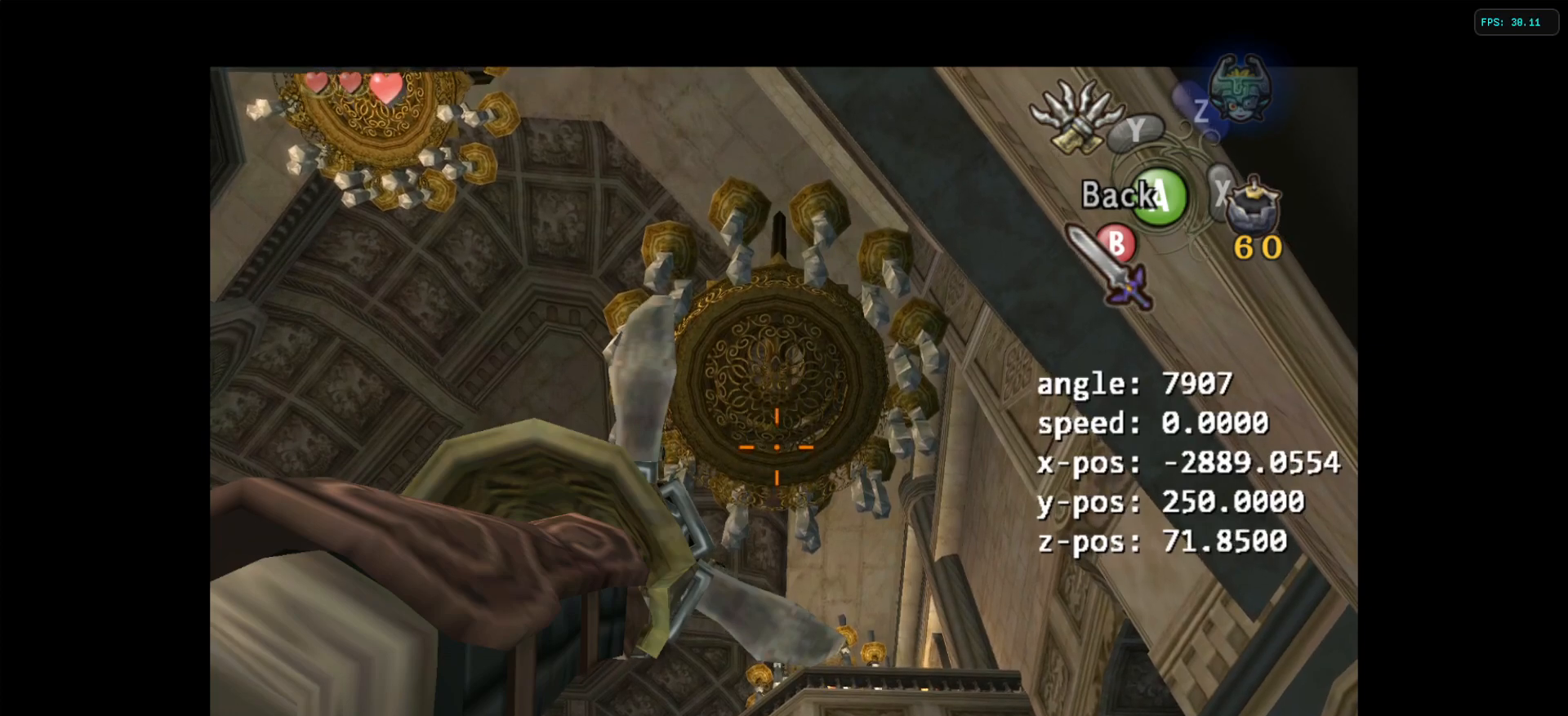
{"buttons": ["Y"], "left_stick": "center", "right_stick": "center", "events": []}
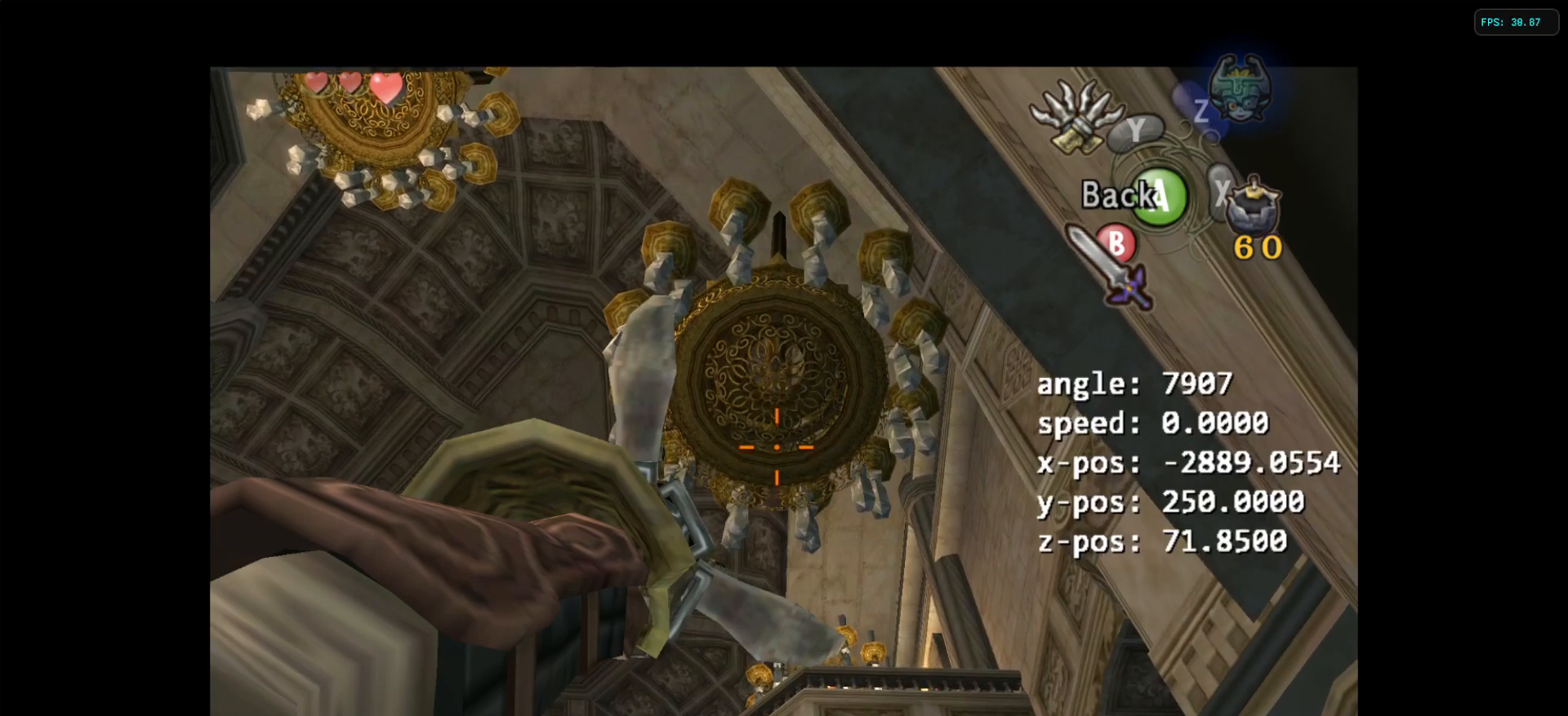
{"buttons": ["Y"], "left_stick": "center", "right_stick": "center", "events": []}
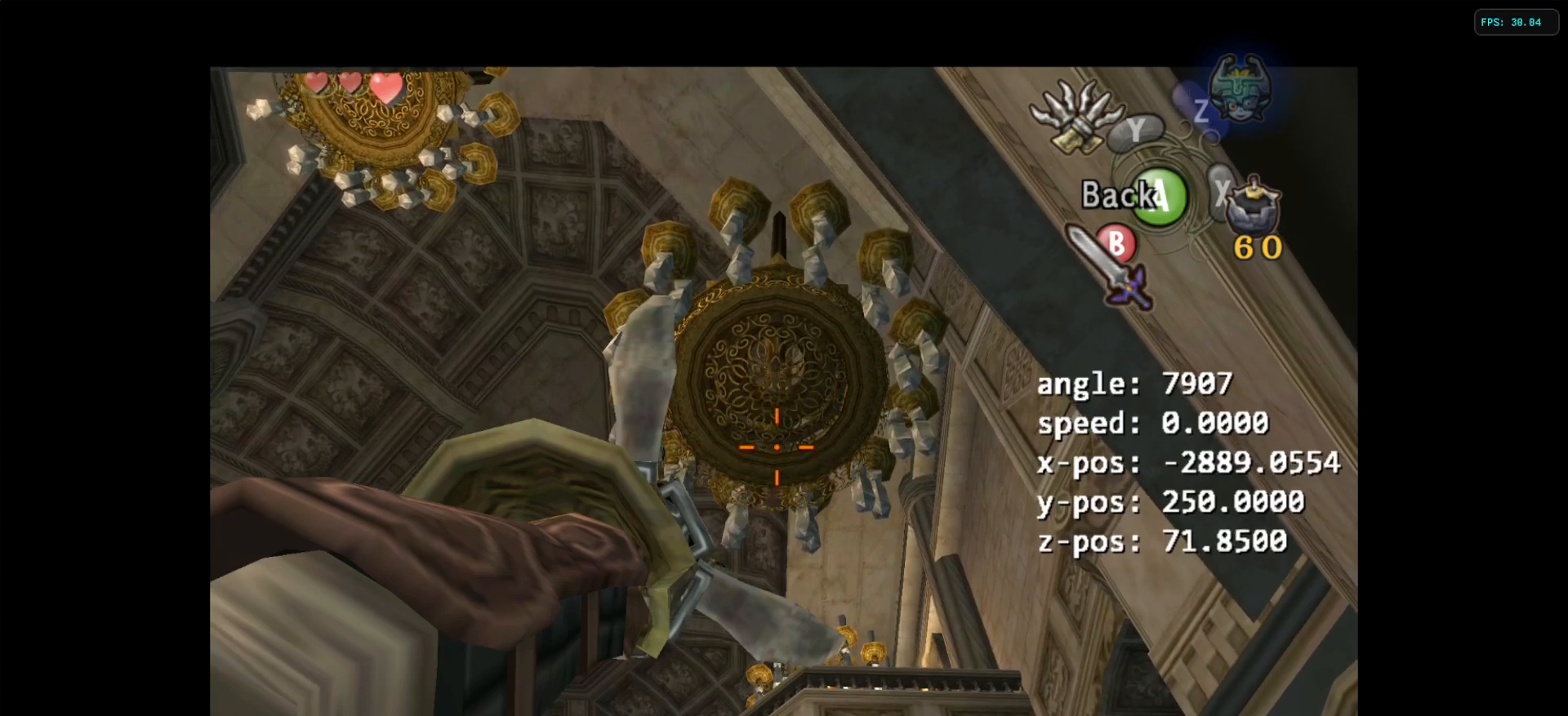
{"buttons": ["Y"], "left_stick": "center", "right_stick": "center", "events": []}